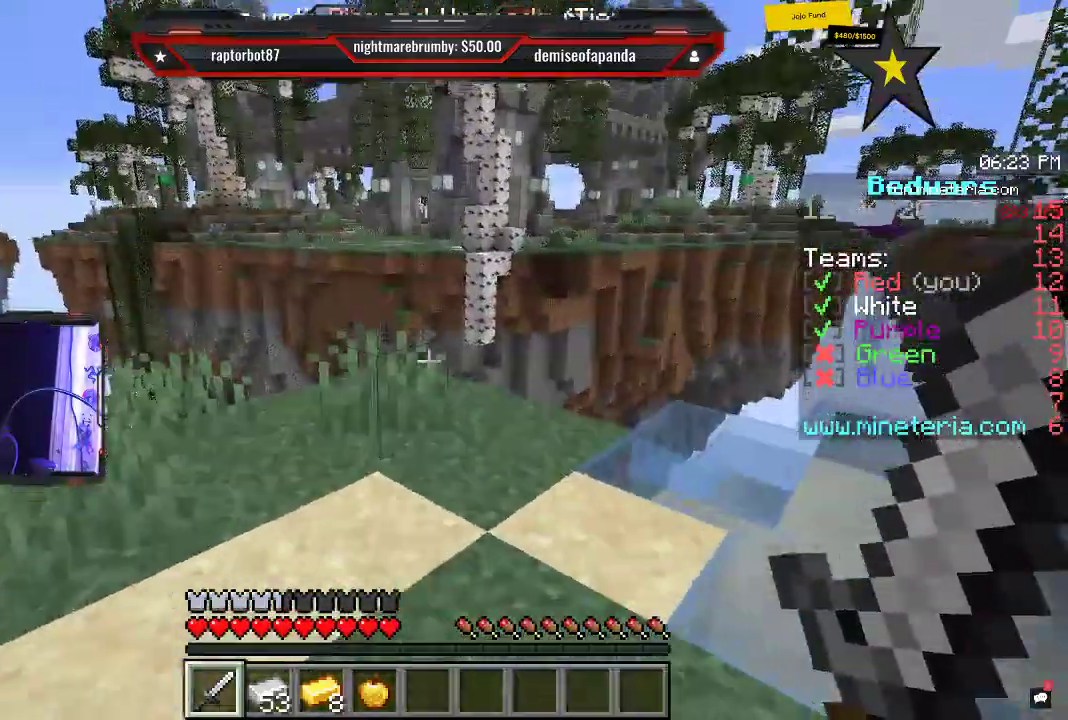
Gameplay with keyboard and mouse; each line is a JSON object with the keys and mouse buttons held at the frame after it. "events" lists presses ("down") and releases ("up") of "a", "d", "s", "space", "w", "mouse_left" and "mouse_right" between this image and that frame as [ms after this image, input, new state], when the widget could be followed in between. "mouse_left", "mouse_right" = the "left", "right" buttons of the "mouse" list. No other keys are recorded. Fast repeated clicks can show as one long hold. Mouse movement is not recorded.
{"keys": [], "mouse": []}
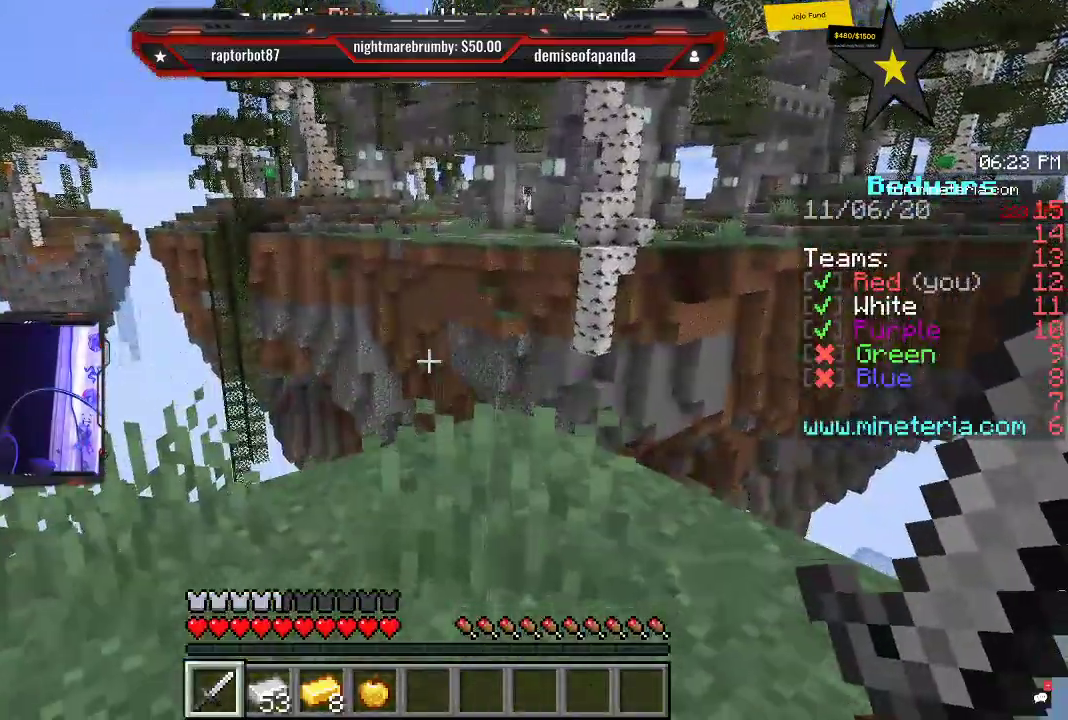
{"keys": [], "mouse": [], "events": []}
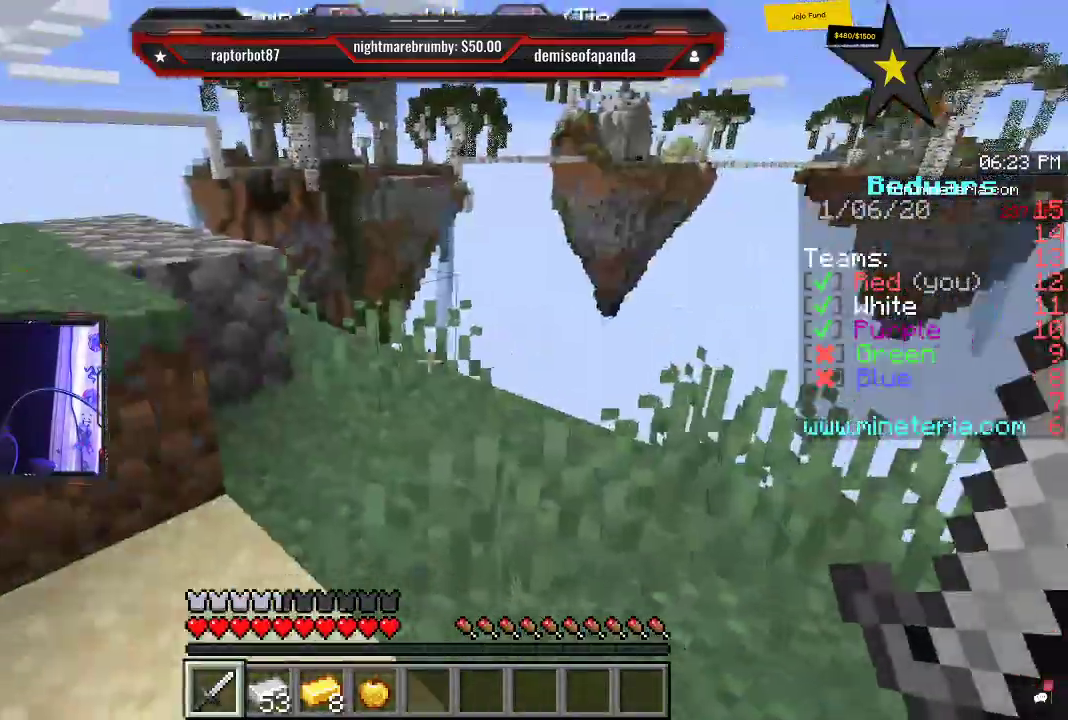
{"keys": ["w"], "mouse": [], "events": [[483, "w", "down"]]}
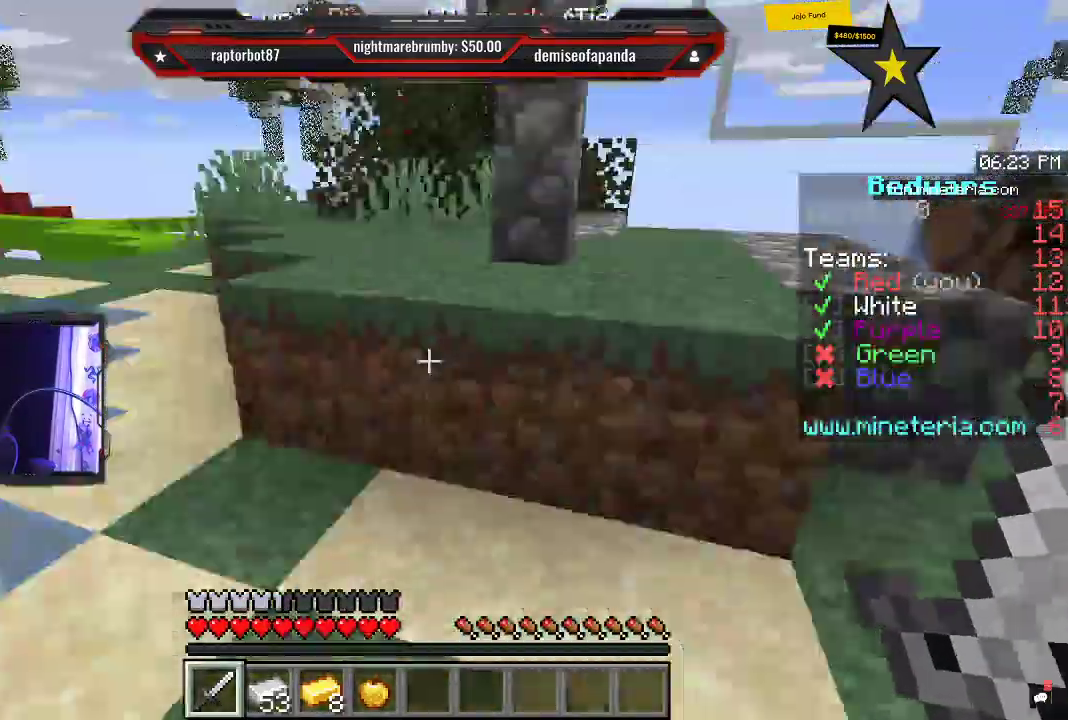
{"keys": ["w"], "mouse": [], "events": []}
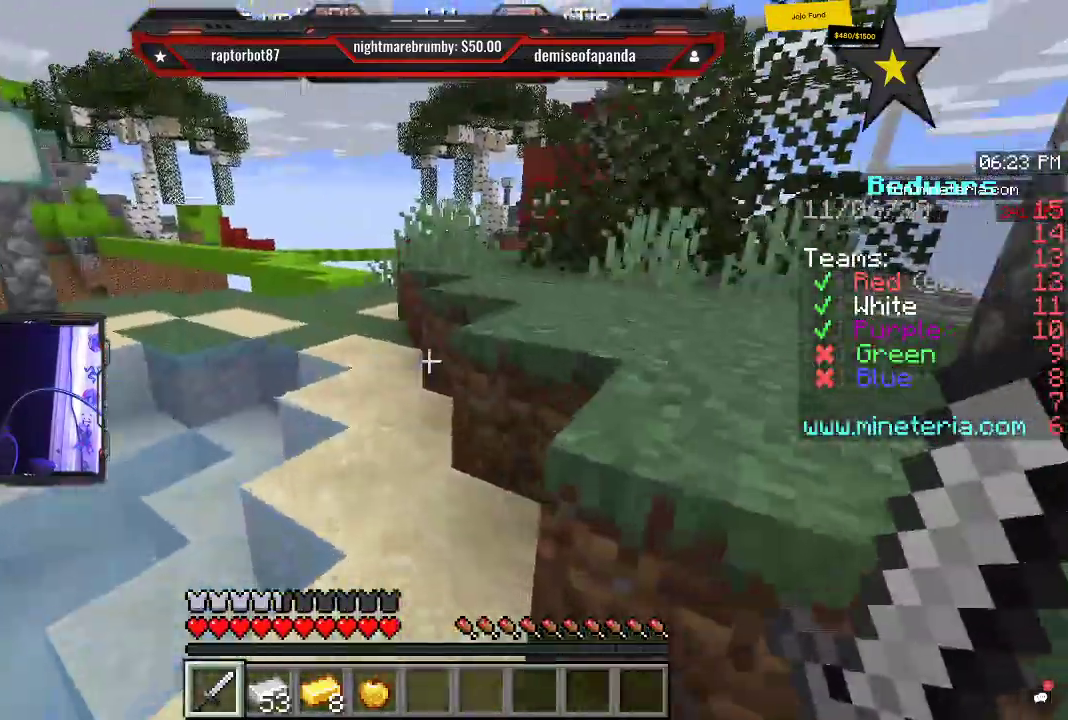
{"keys": ["space", "w"], "mouse": [], "events": [[283, "space", "down"]]}
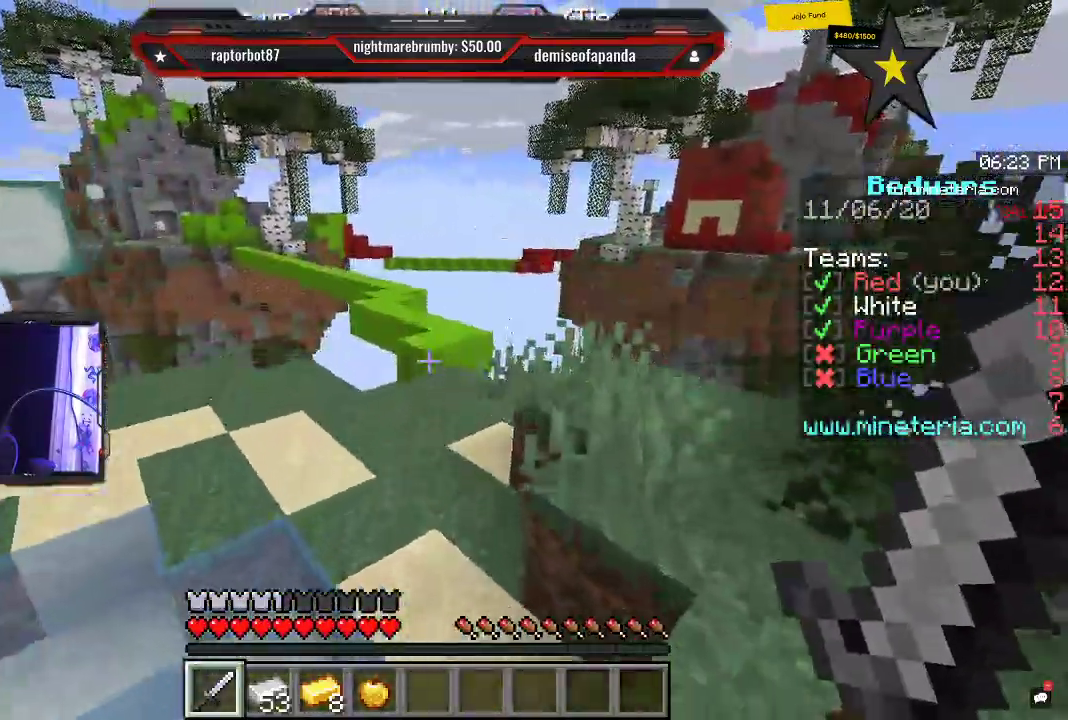
{"keys": ["w"], "mouse": [], "events": [[100, "space", "up"]]}
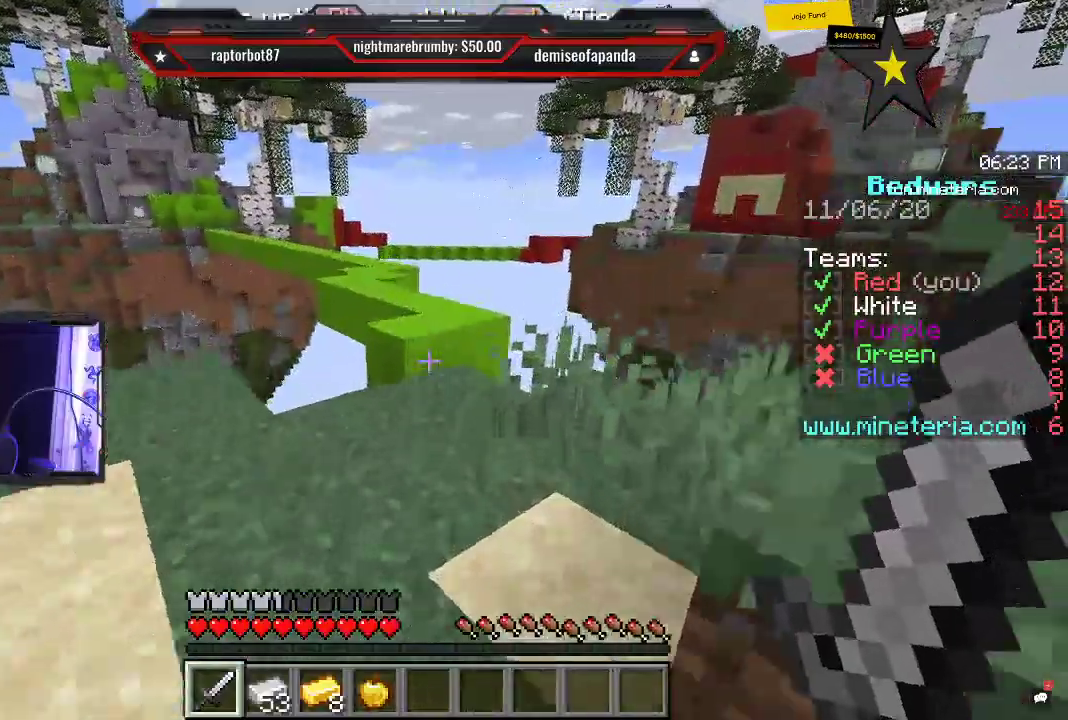
{"keys": ["space", "w"], "mouse": [], "events": [[283, "space", "down"]]}
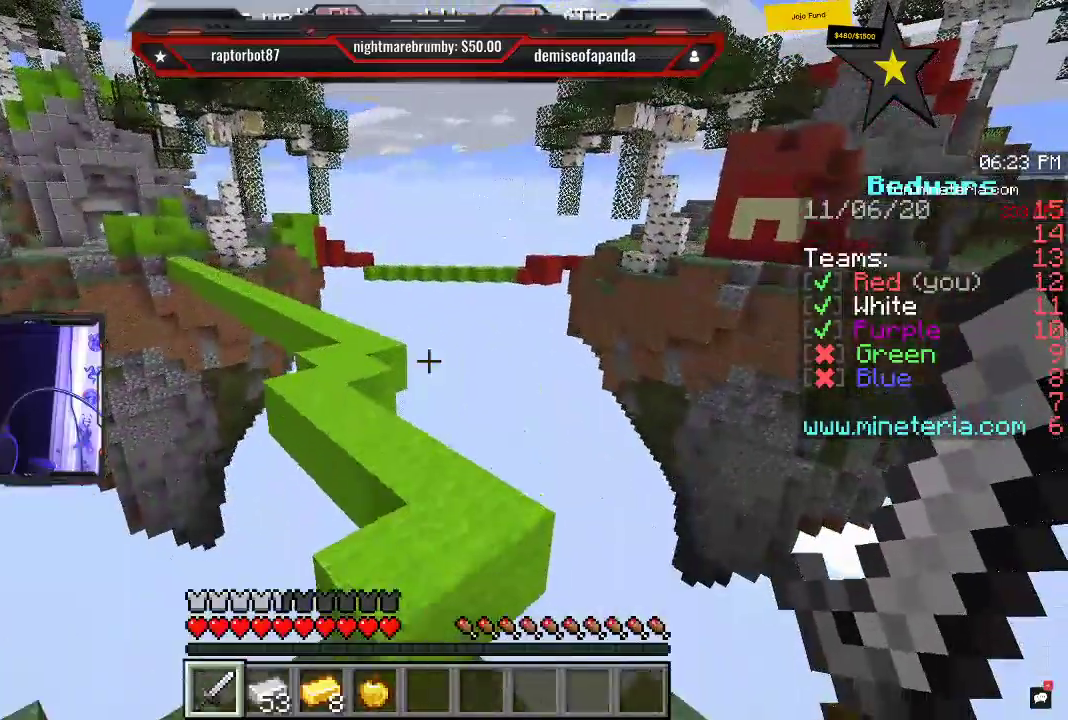
{"keys": ["w"], "mouse": []}
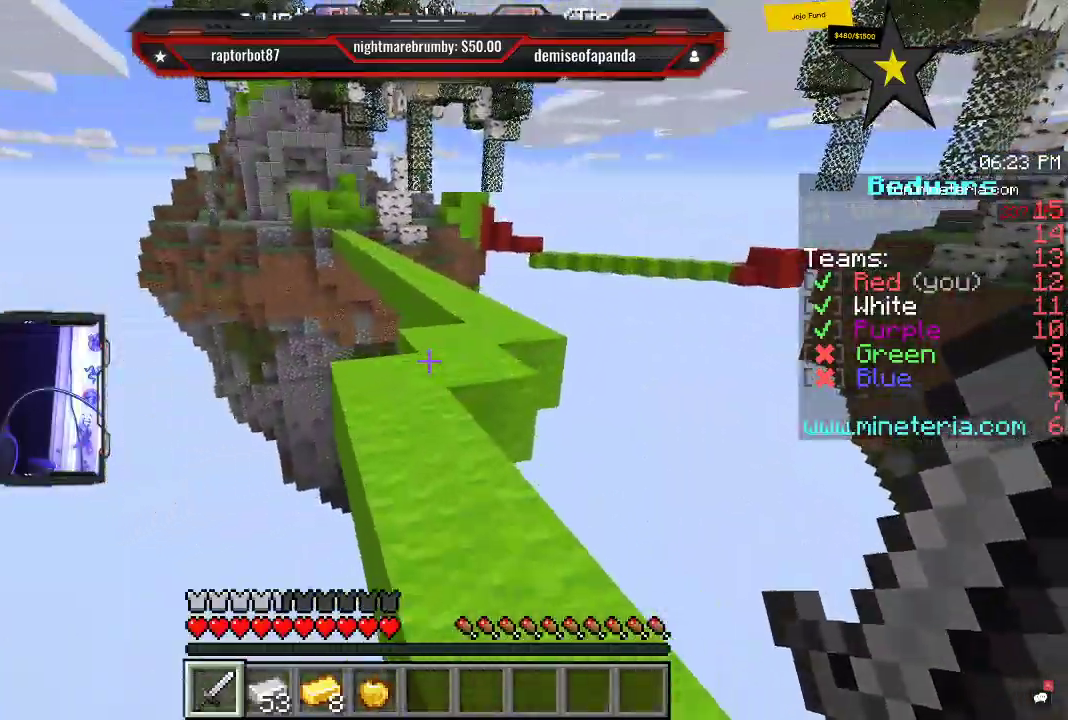
{"keys": ["w"], "mouse": [], "events": [[33, "w", "up"], [200, "w", "down"]]}
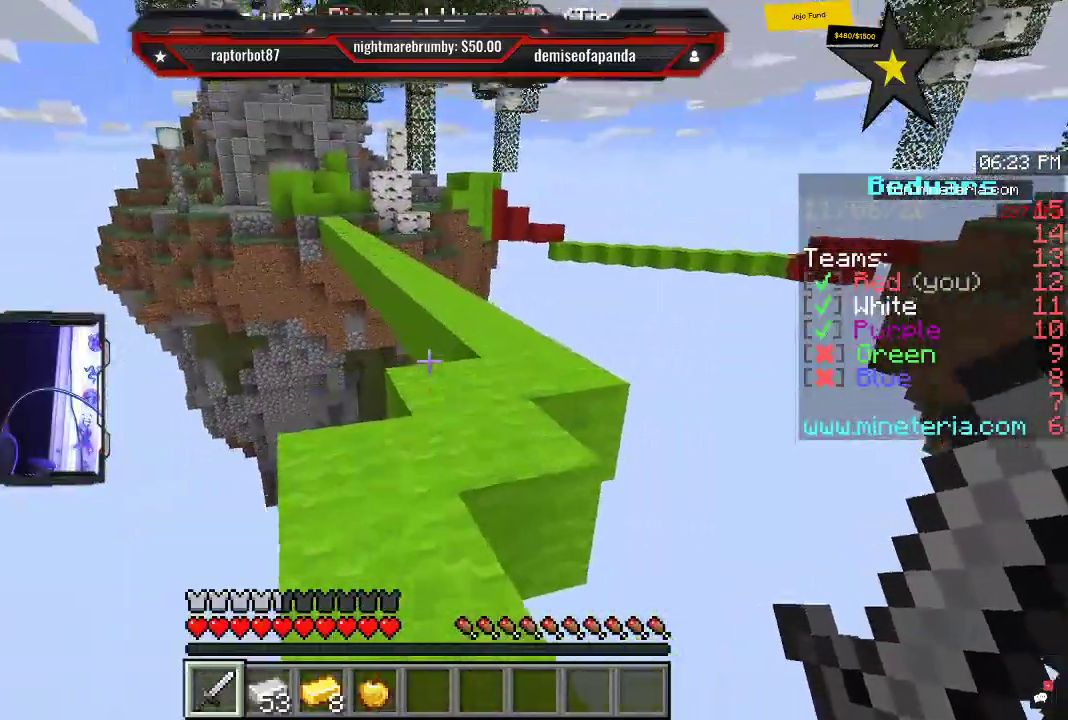
{"keys": ["w"], "mouse": [], "events": []}
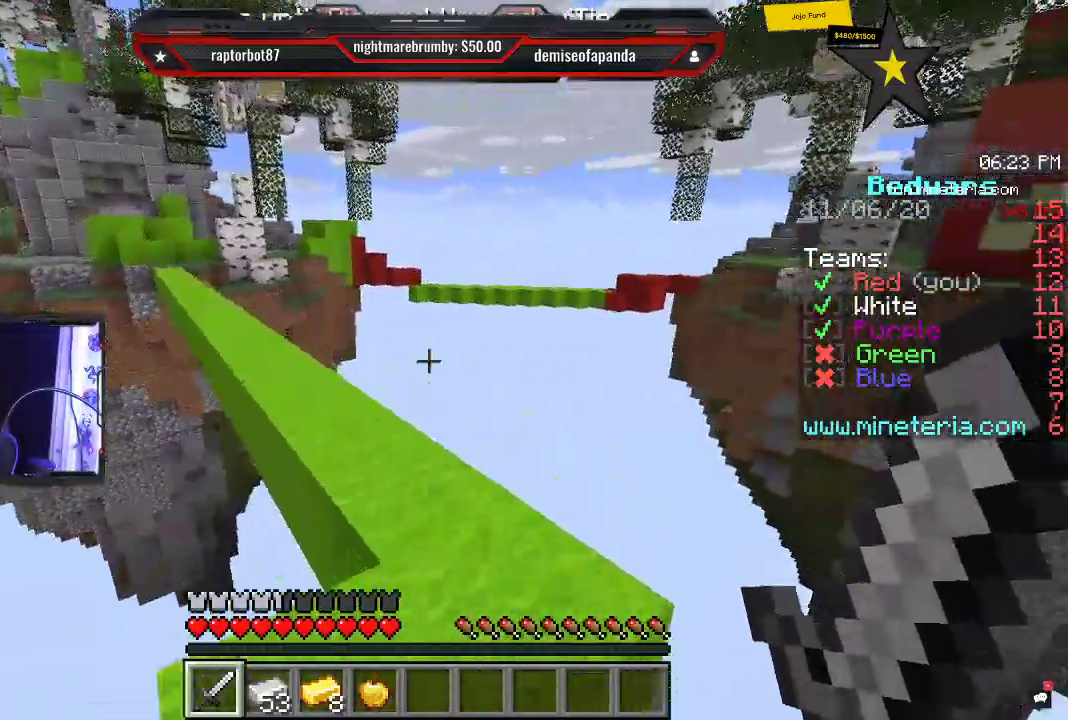
{"keys": ["w"], "mouse": [], "events": []}
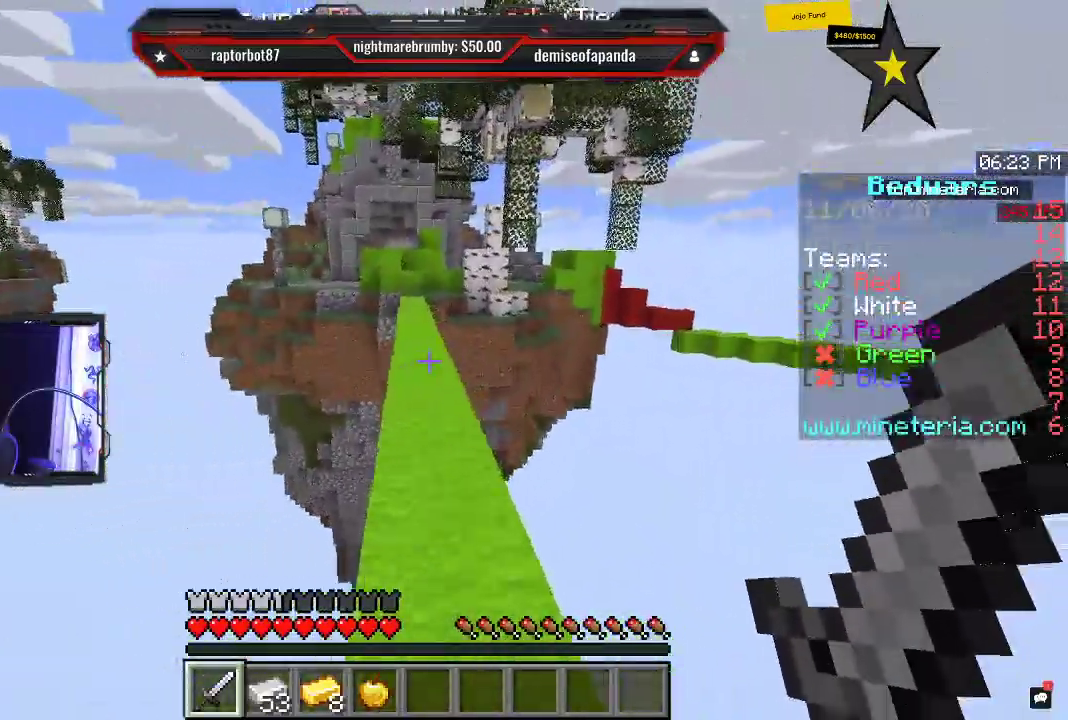
{"keys": ["space", "w"], "mouse": [], "events": [[166, "space", "down"]]}
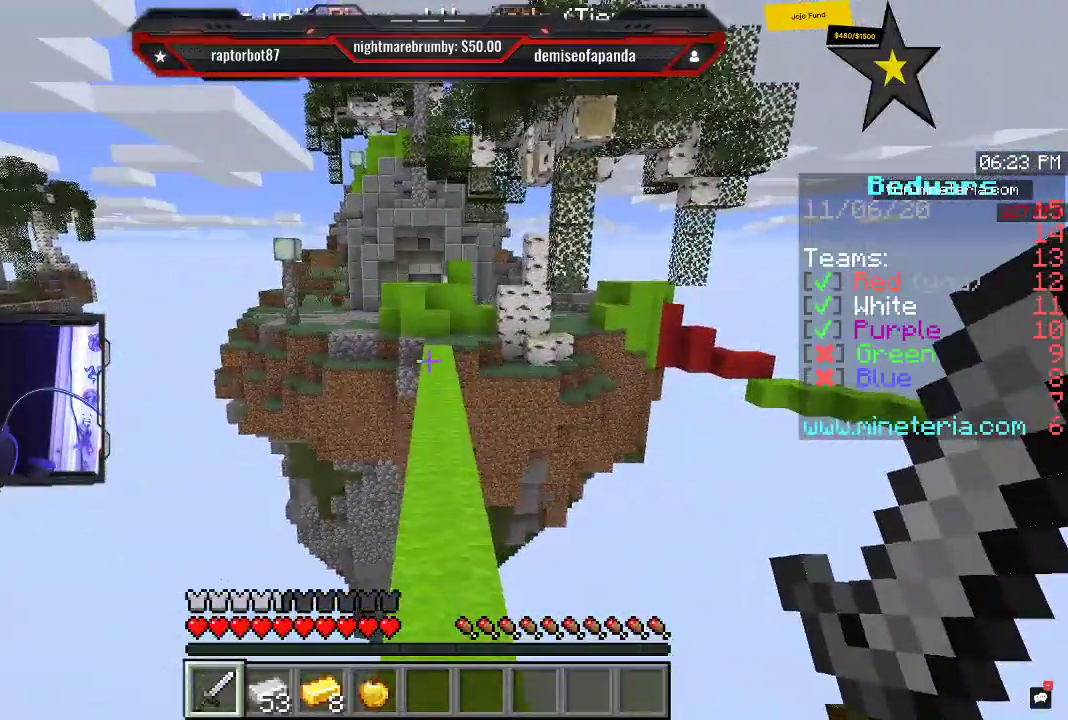
{"keys": ["space", "w"], "mouse": [], "events": []}
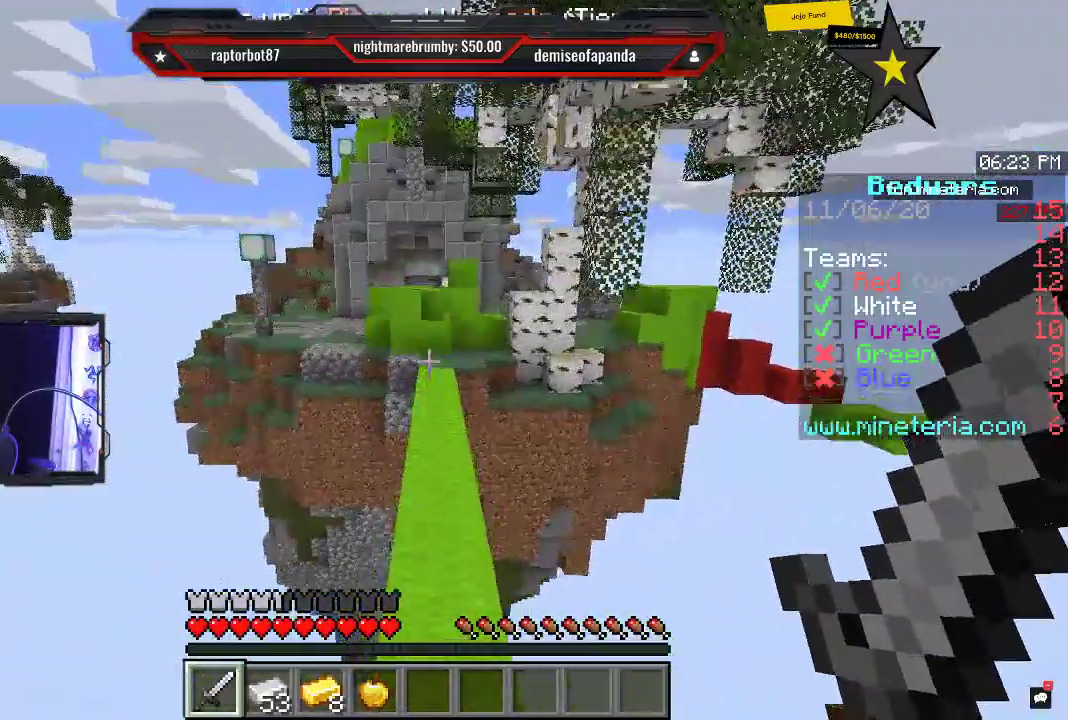
{"keys": ["space", "w"], "mouse": [], "events": []}
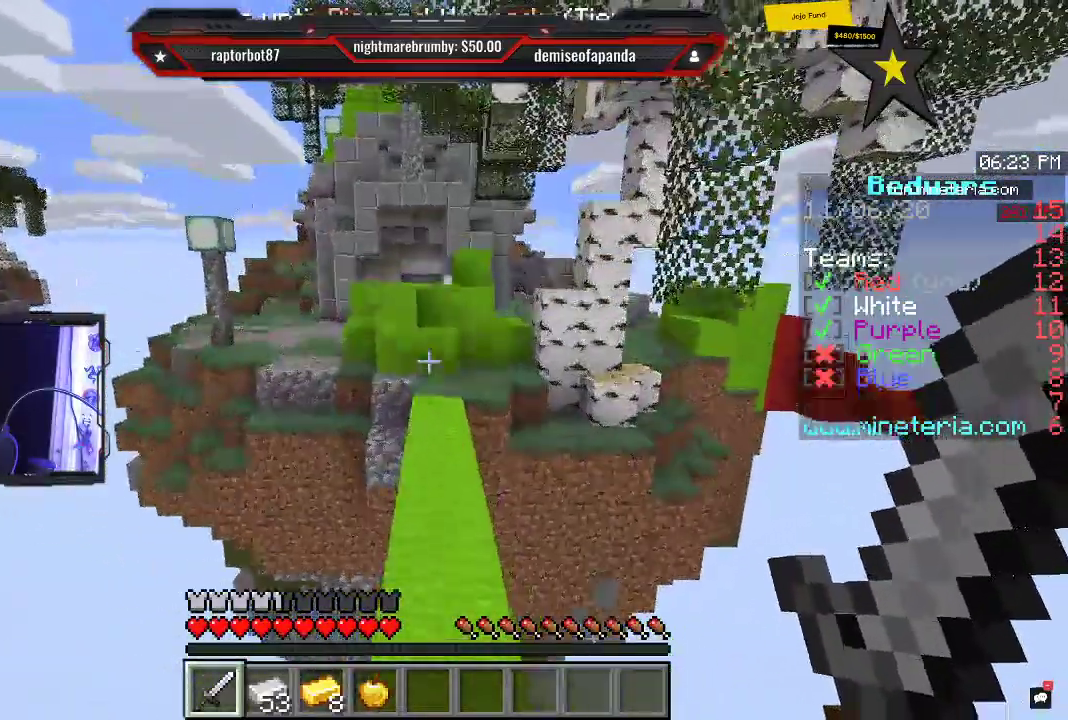
{"keys": ["space", "w"], "mouse": [], "events": []}
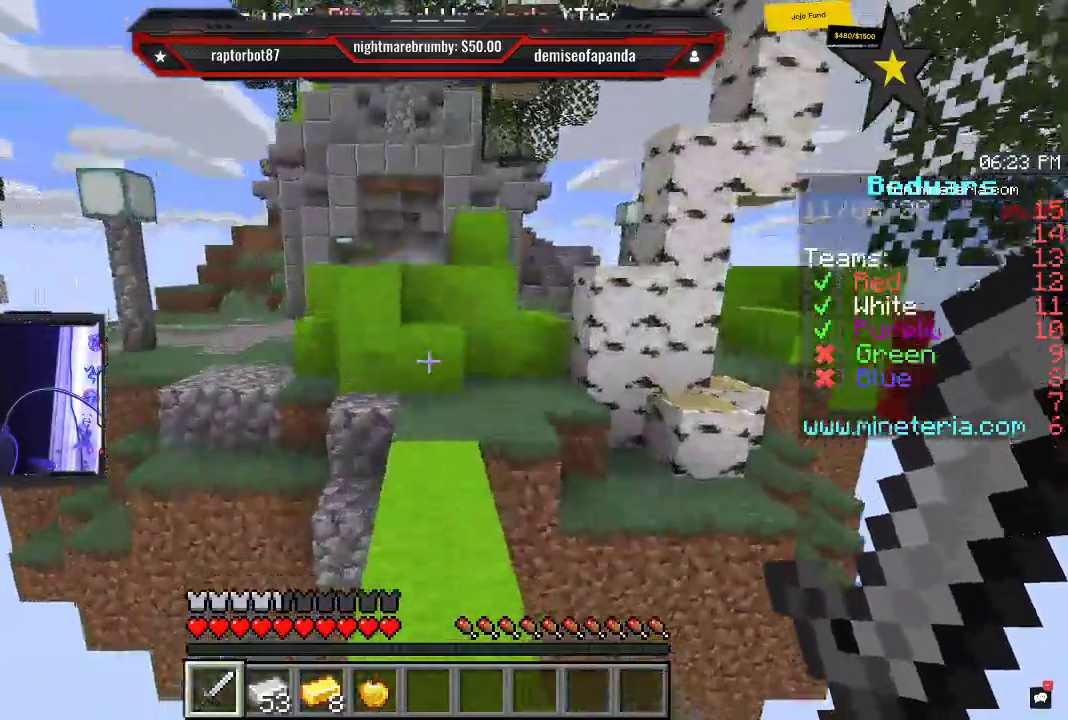
{"keys": ["space", "w"], "mouse": [], "events": []}
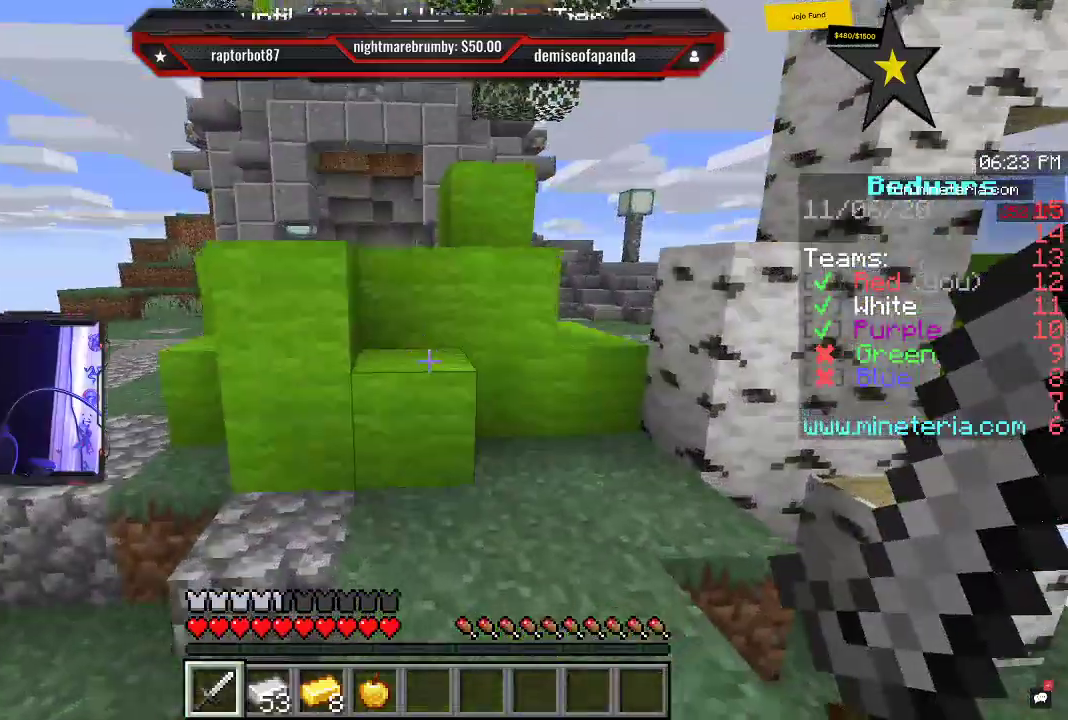
{"keys": ["space", "w"], "mouse": [], "events": []}
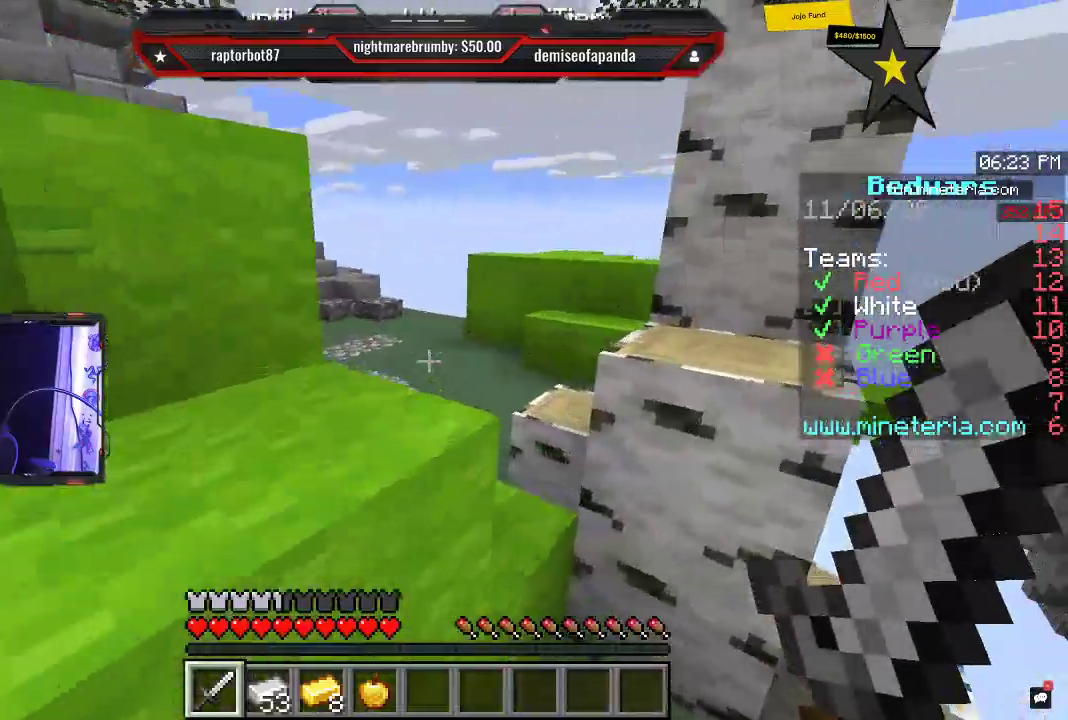
{"keys": ["space", "w"], "mouse": [], "events": []}
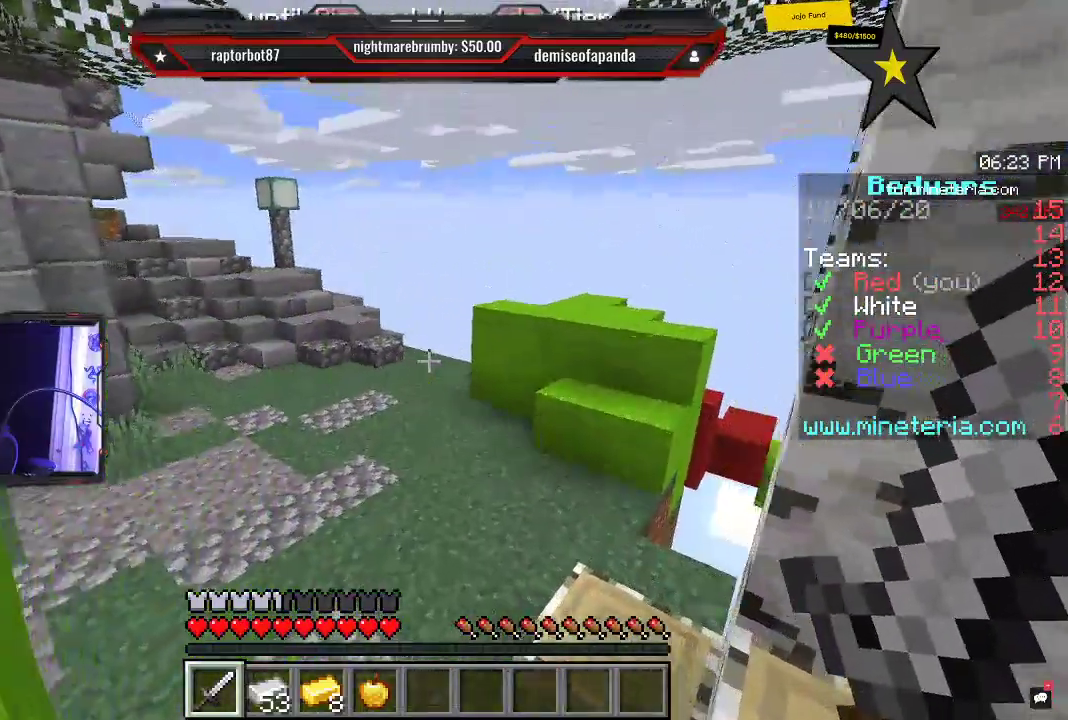
{"keys": ["w"], "mouse": [], "events": [[383, "space", "up"]]}
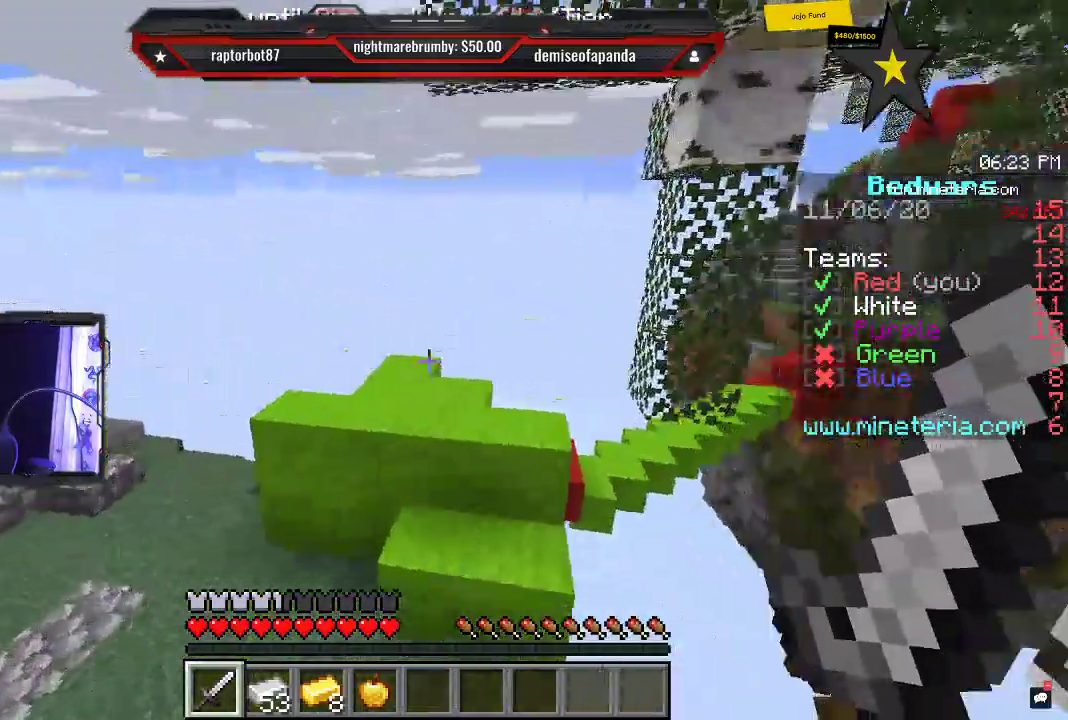
{"keys": ["space", "w"], "mouse": [], "events": [[366, "space", "down"]]}
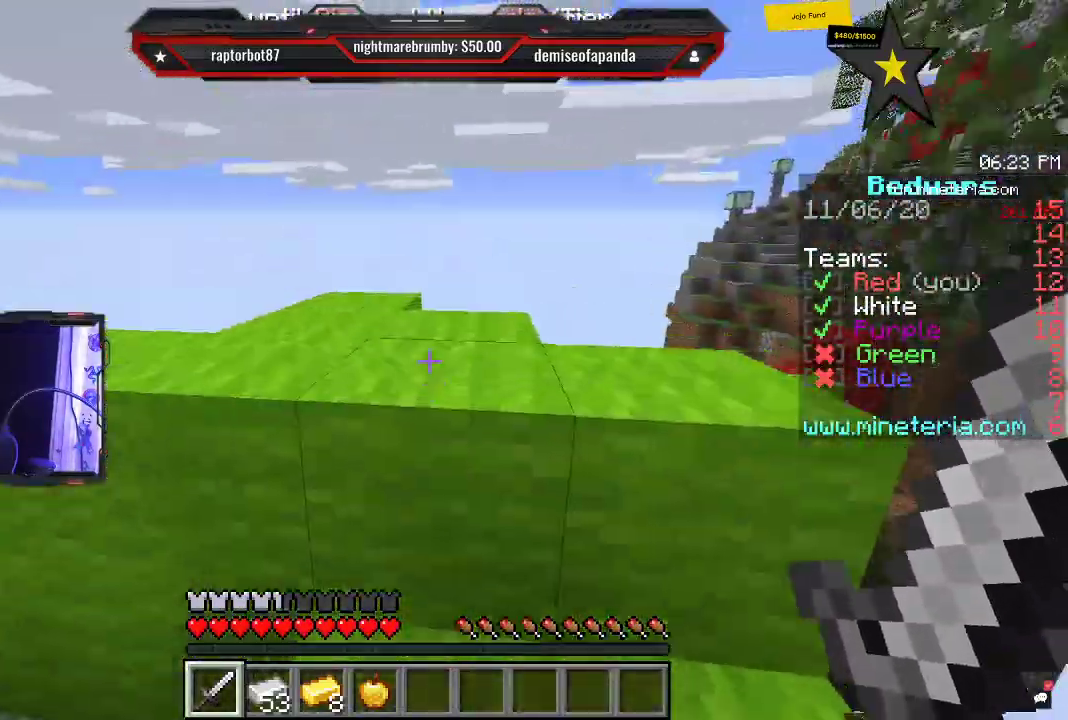
{"keys": ["space", "w"], "mouse": [], "events": [[166, "space", "up"], [250, "space", "down"]]}
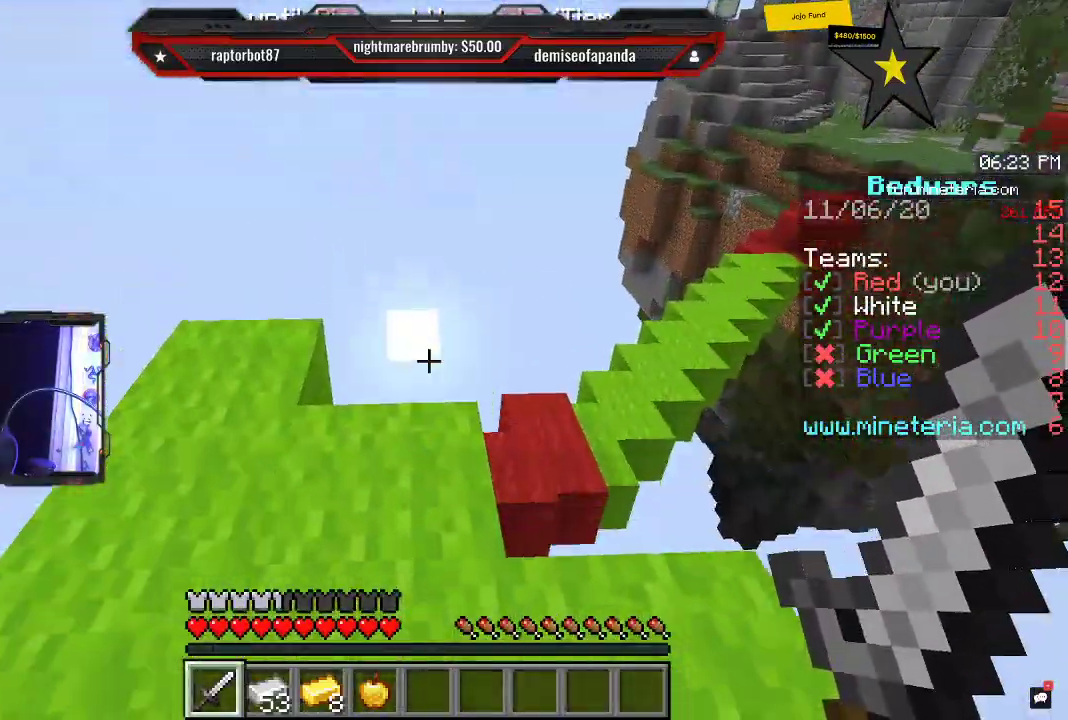
{"keys": ["w"], "mouse": [], "events": [[66, "space", "up"]]}
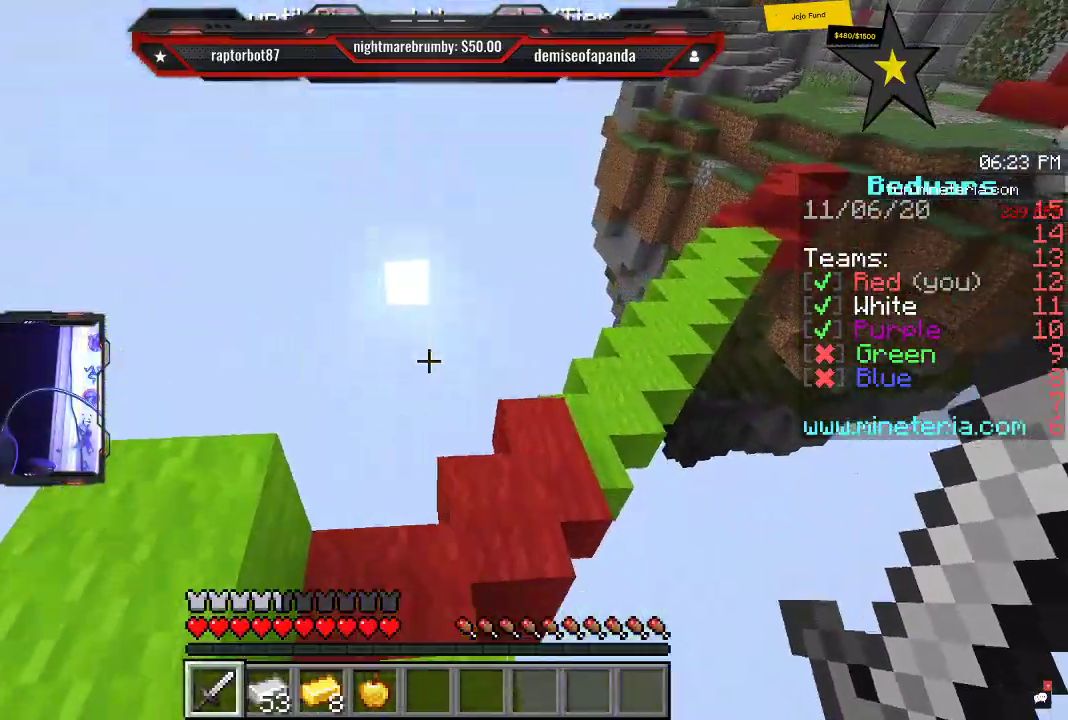
{"keys": ["w"], "mouse": [], "events": [[183, "w", "up"], [416, "w", "down"]]}
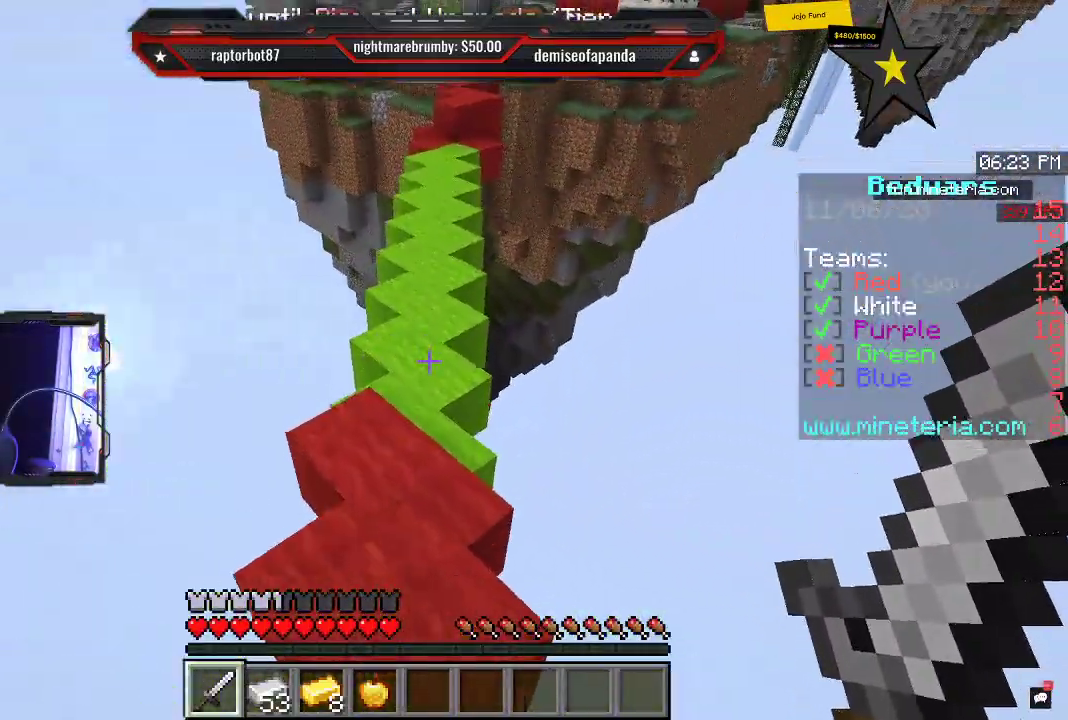
{"keys": ["w"], "mouse": [], "events": []}
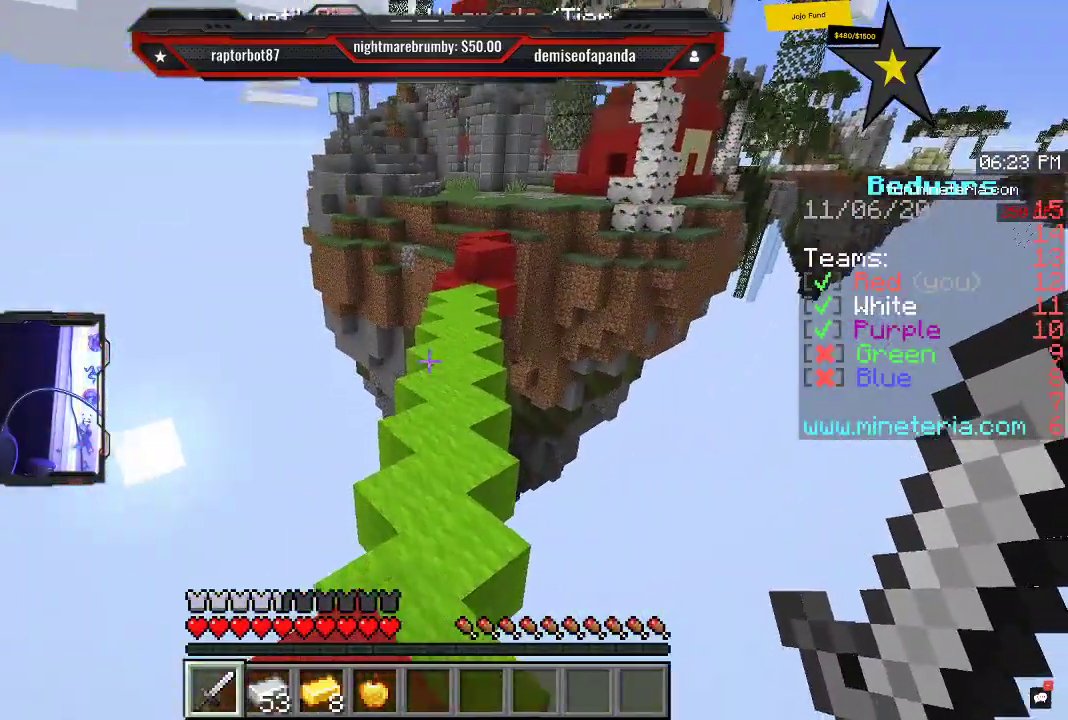
{"keys": ["w"], "mouse": [], "events": []}
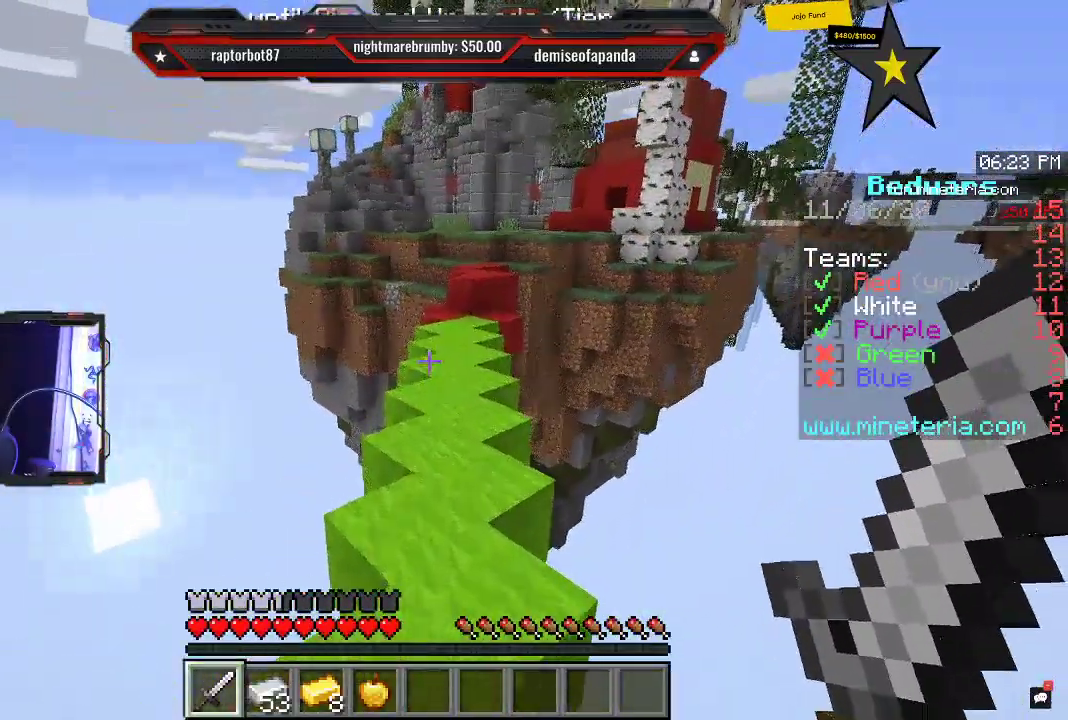
{"keys": ["space", "w"], "mouse": [], "events": [[266, "space", "down"]]}
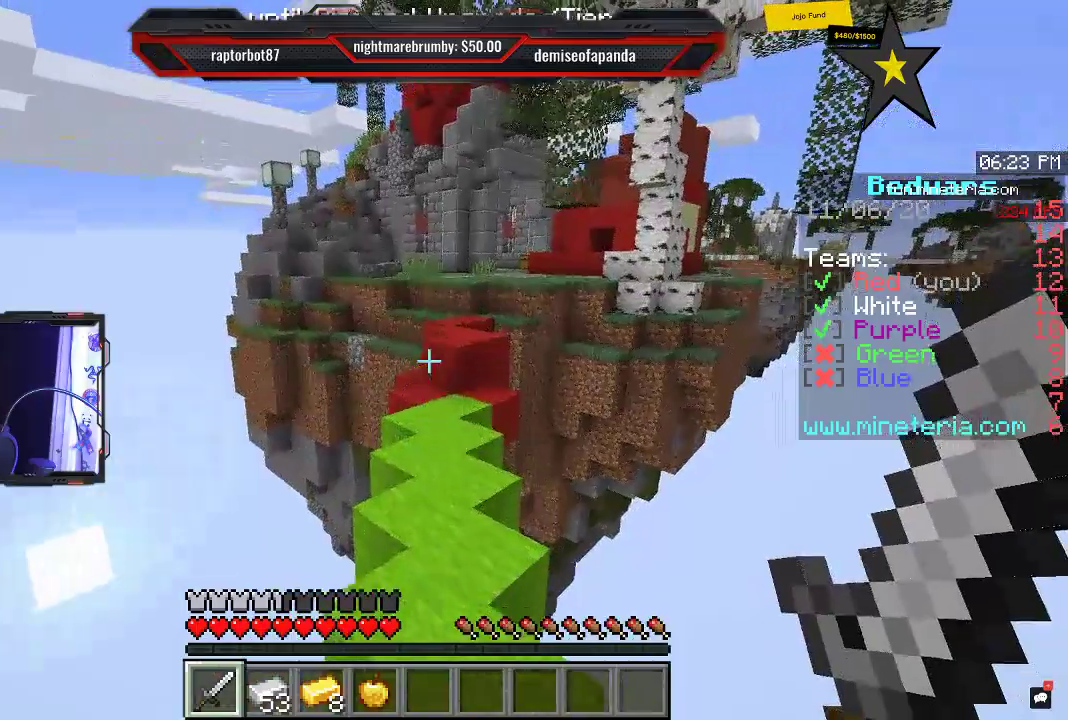
{"keys": ["w"], "mouse": [], "events": [[66, "space", "up"]]}
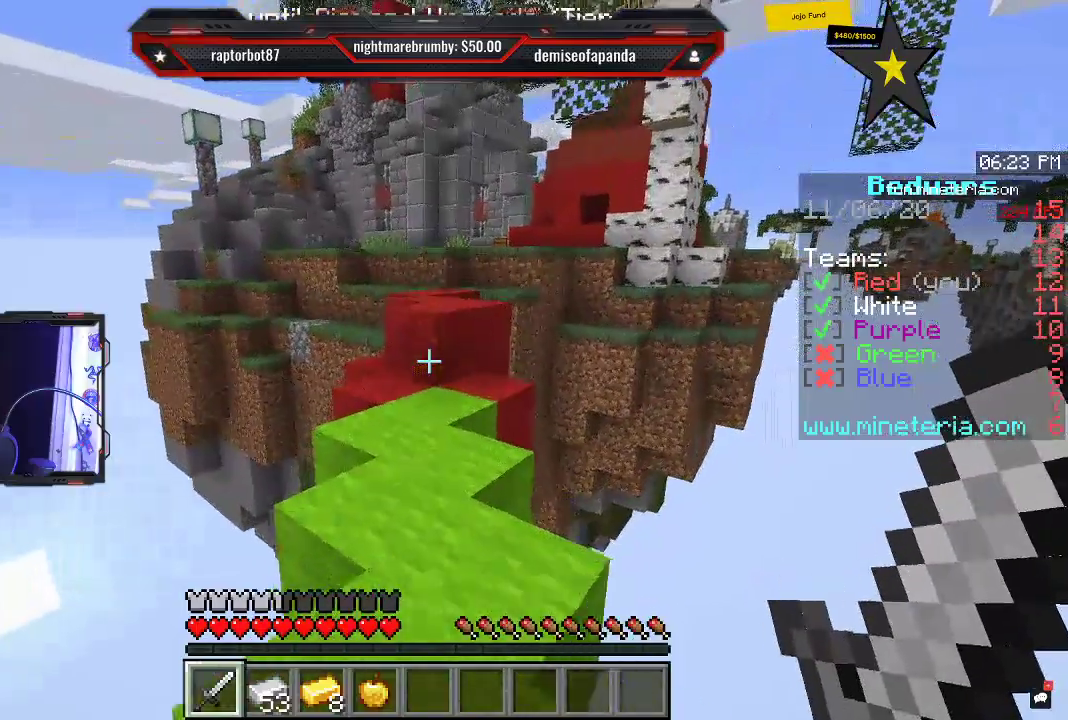
{"keys": ["w"], "mouse": [], "events": []}
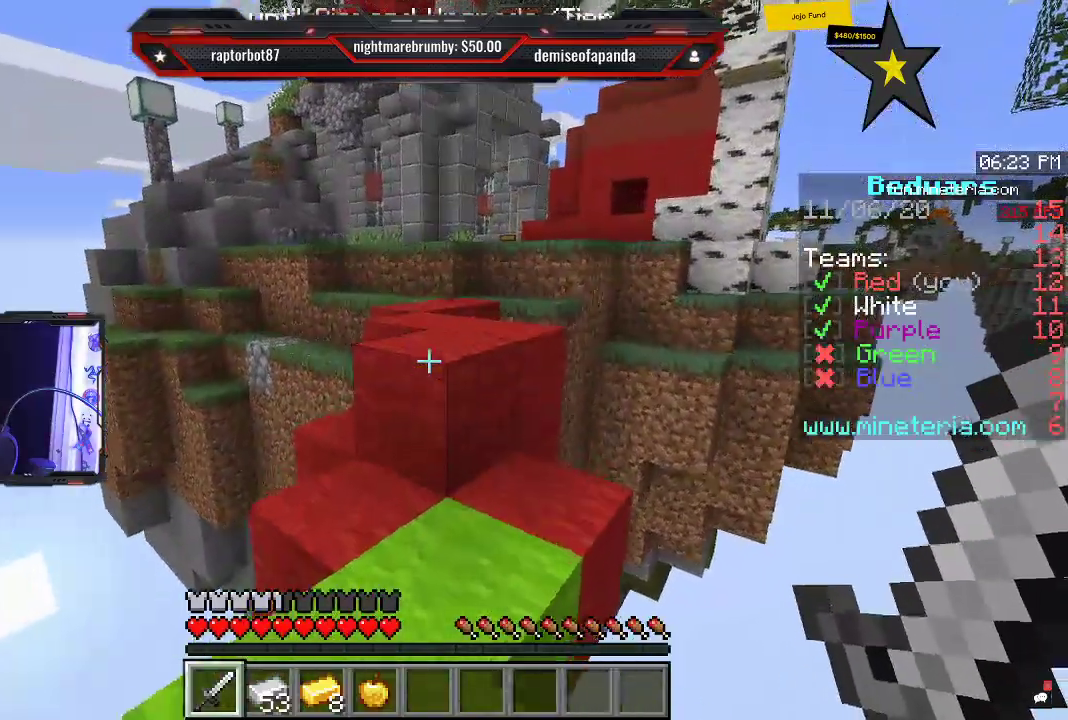
{"keys": ["w"], "mouse": [], "events": [[200, "space", "down"], [483, "space", "up"]]}